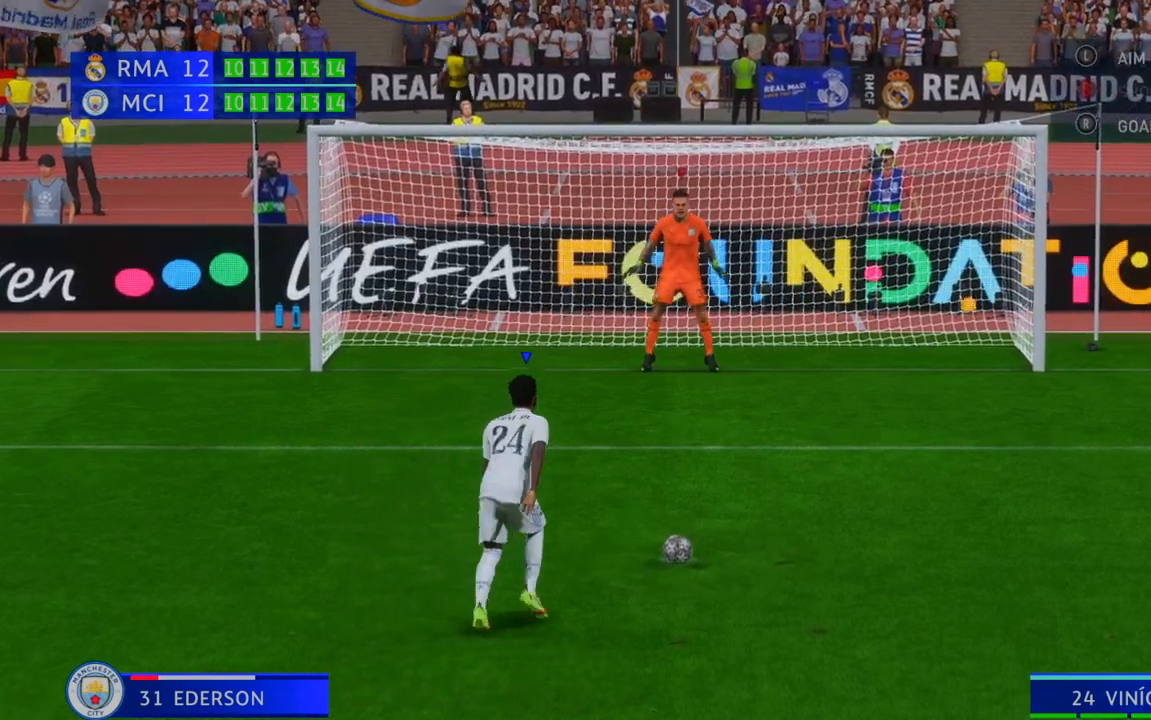
Gameplay with a controller (Xbox layout); each line is a JSON object with the inputs held at the frame after it. "events" lists button and stick changes between this image and that frame as [ms after this image, input, new state], when the widget could be followed in between. Not read: L3 R3.
{"buttons": [], "left_stick": "center", "right_stick": "left", "events": [[450, "right_stick", "left"]]}
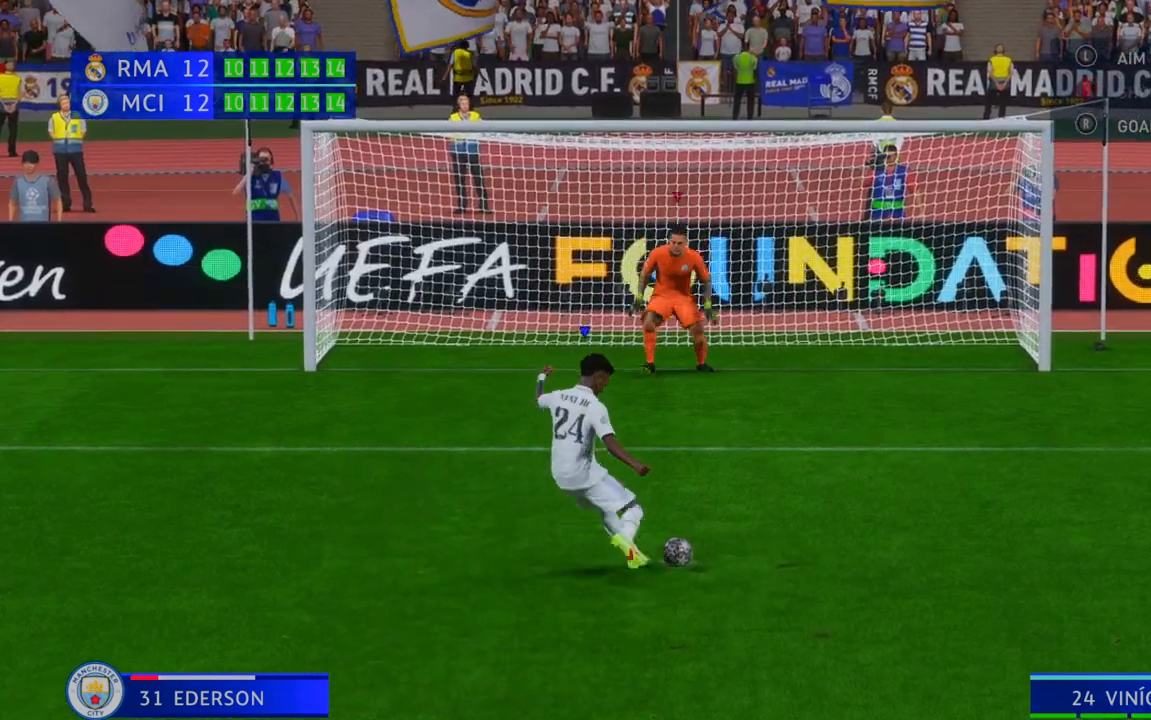
{"buttons": [], "left_stick": "center", "right_stick": "down-left", "events": [[250, "right_stick", "down-left"]]}
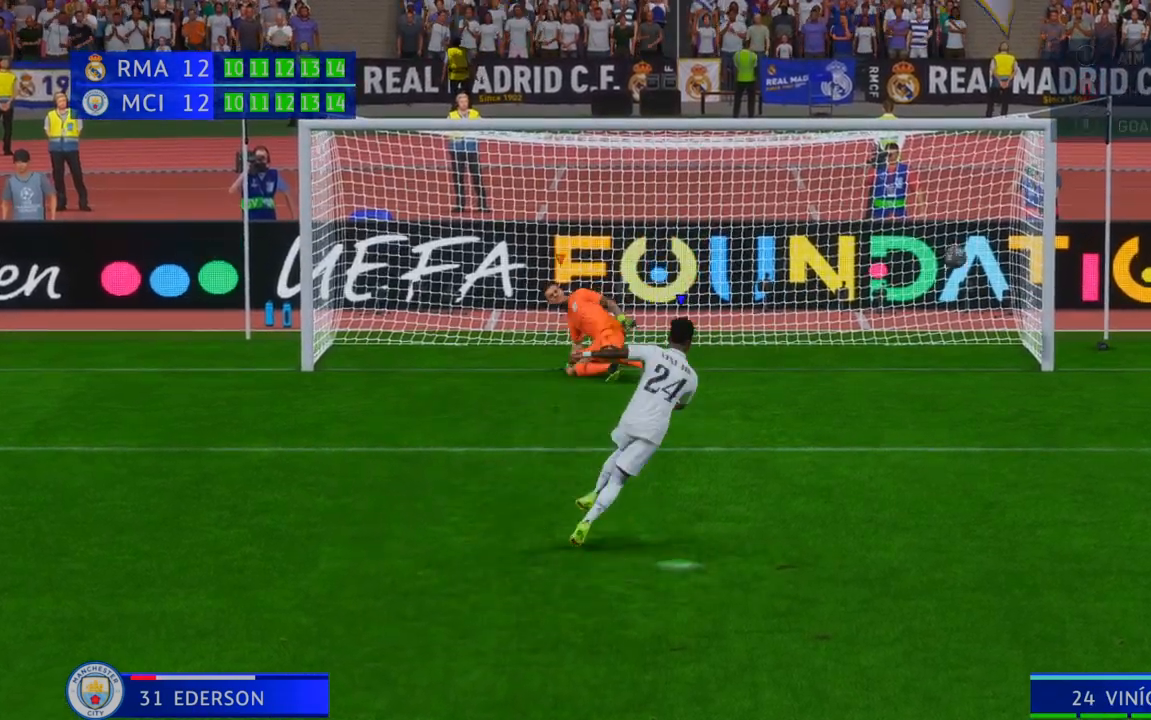
{"buttons": [], "left_stick": "center", "right_stick": "center", "events": [[50, "right_stick", "center"]]}
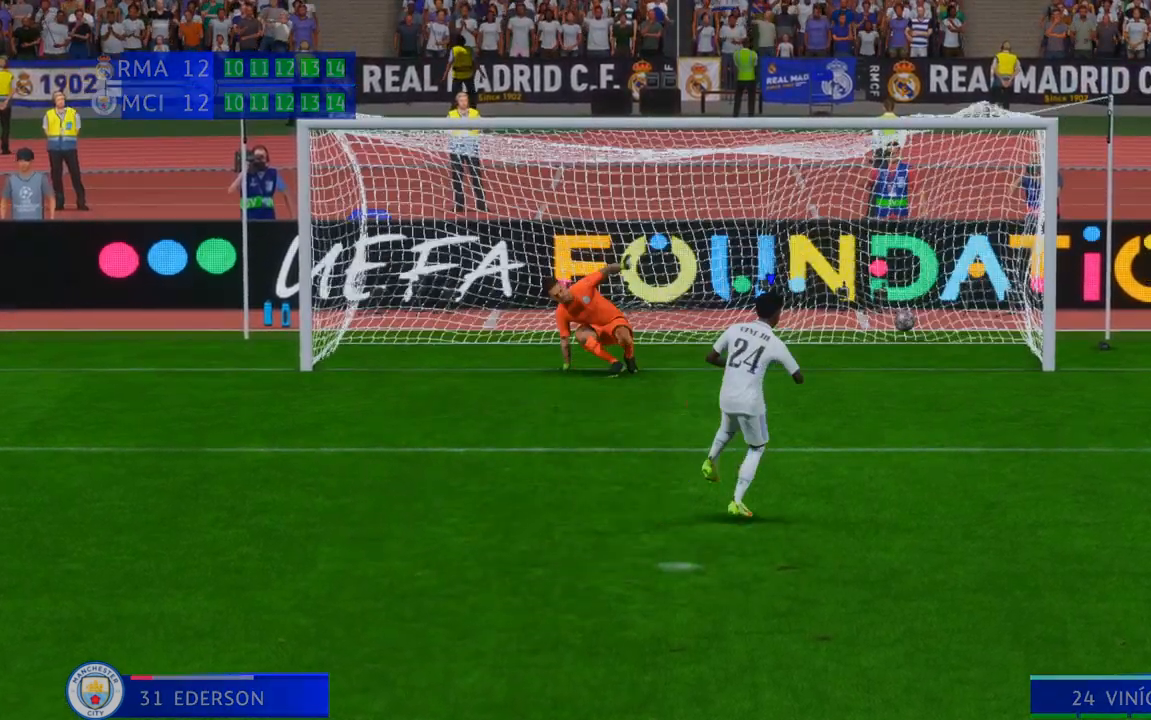
{"buttons": [], "left_stick": "center", "right_stick": "center", "events": []}
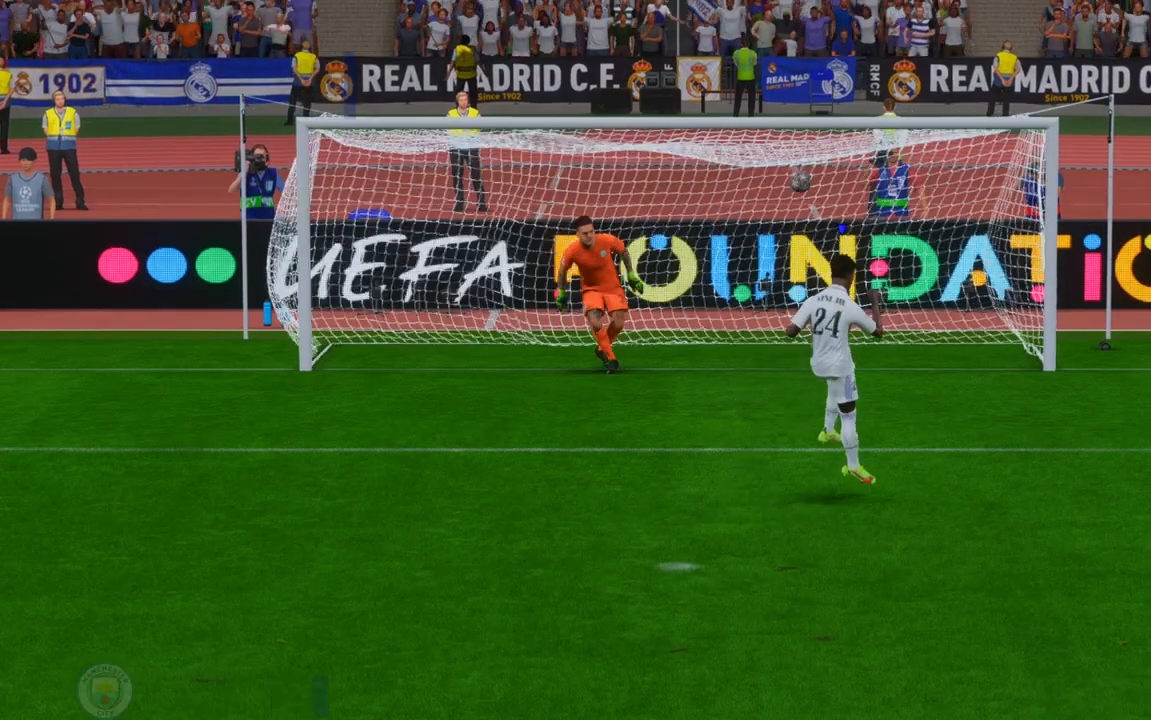
{"buttons": [], "left_stick": "center", "right_stick": "center", "events": []}
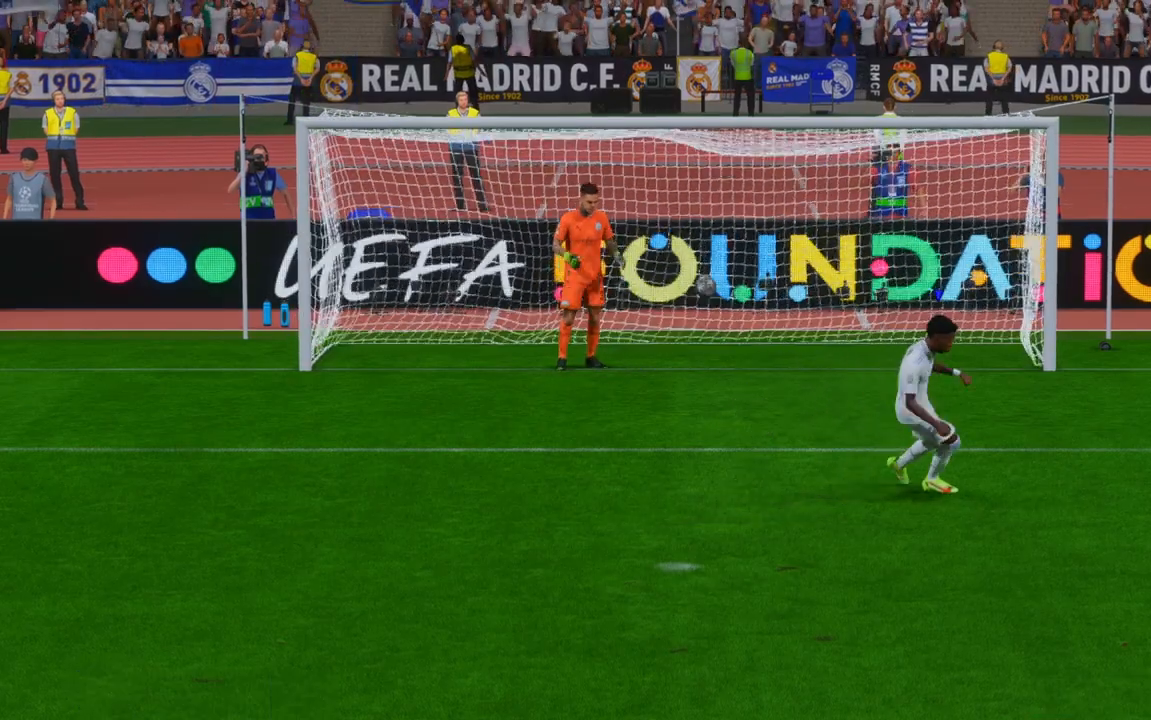
{"buttons": [], "left_stick": "center", "right_stick": "center", "events": []}